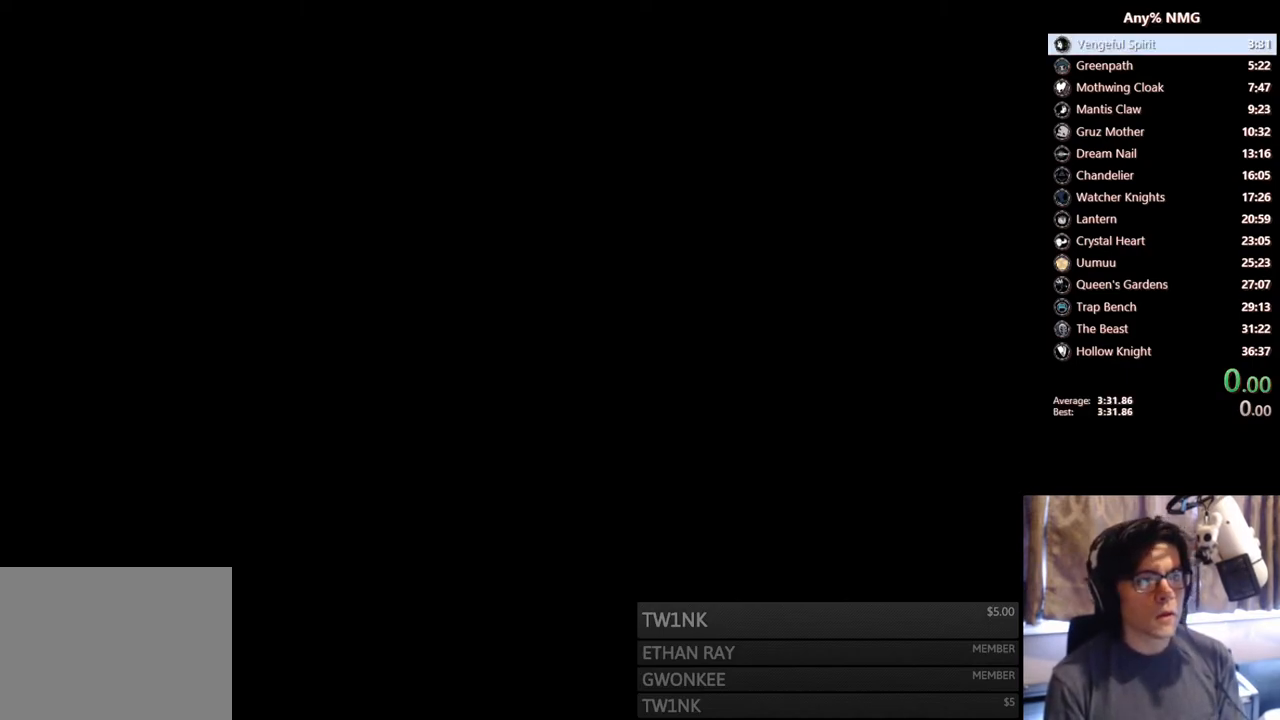
Gameplay with a controller (Xbox layout); each line is a JSON object with the inputs held at the frame after it. "events" lists button and stick changes between this image and that frame as [ms after this image, input, new state], when the widget could be followed in between. Not read: L3 R3 START.
{"buttons": ["DPAD_RIGHT"], "left_stick": "center", "right_stick": "center", "events": [[333, "DPAD_RIGHT", "down"]]}
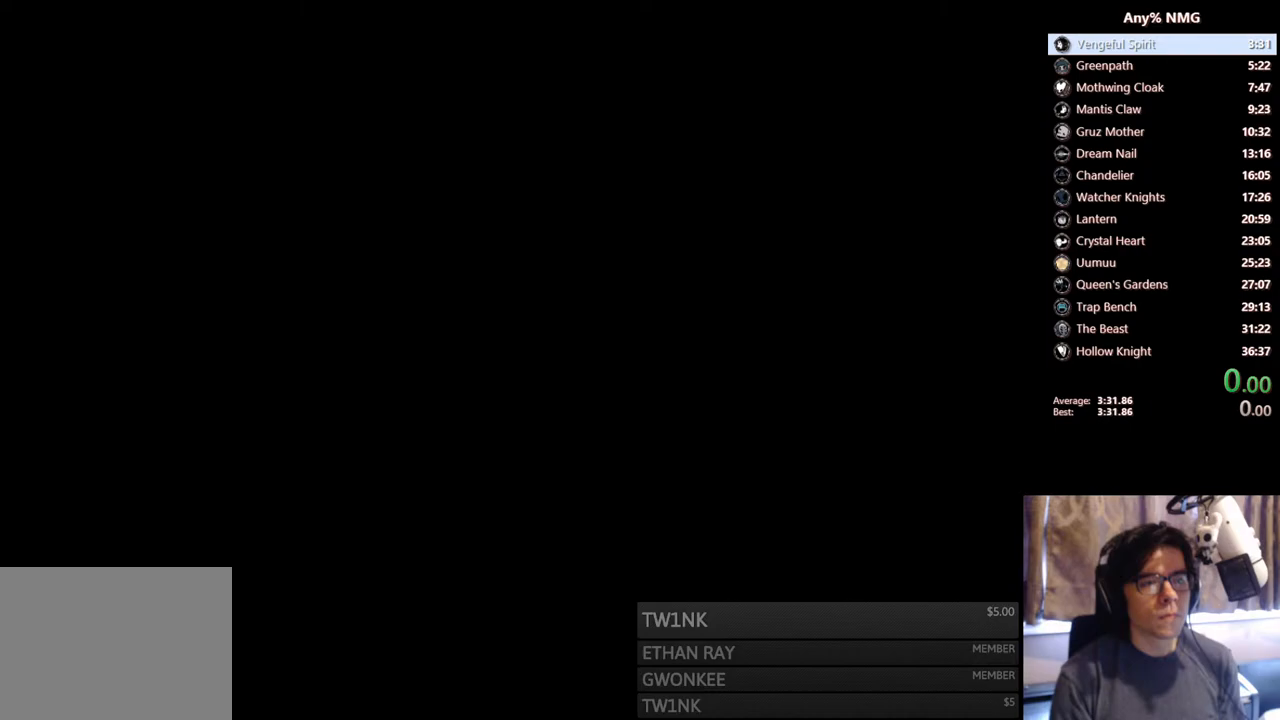
{"buttons": ["DPAD_RIGHT"], "left_stick": "center", "right_stick": "center", "events": []}
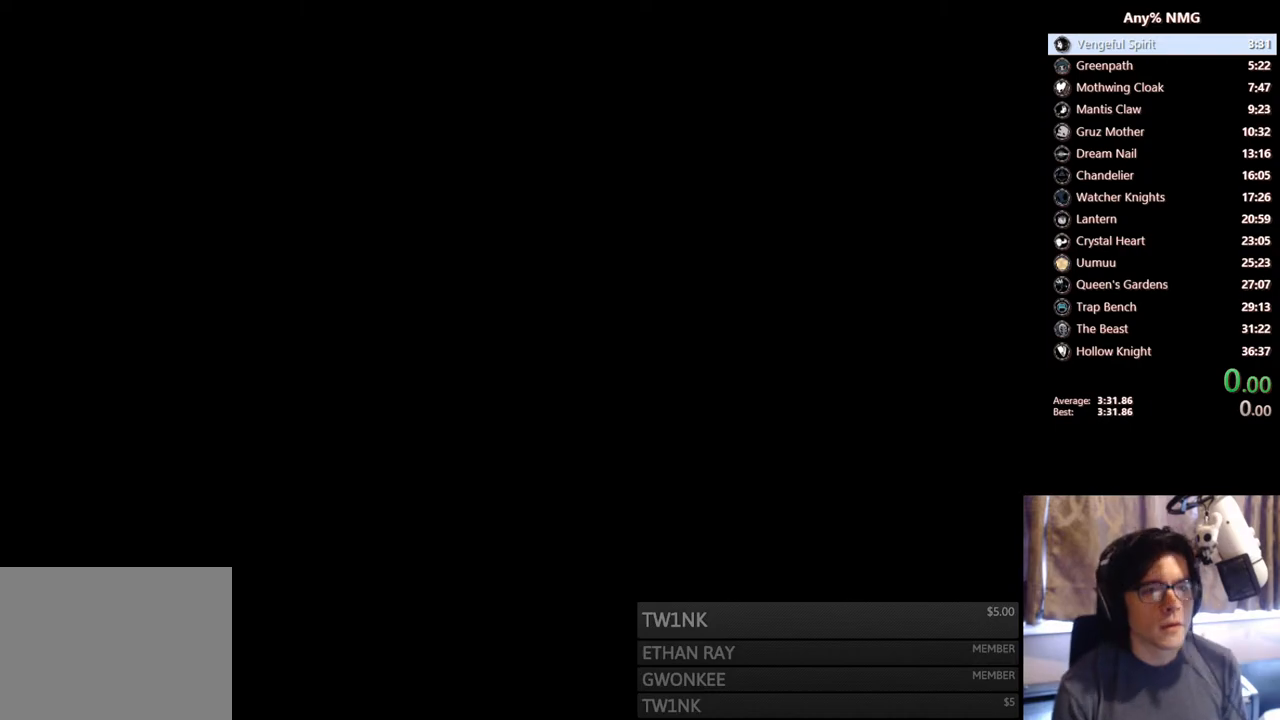
{"buttons": ["DPAD_RIGHT"], "left_stick": "center", "right_stick": "center", "events": []}
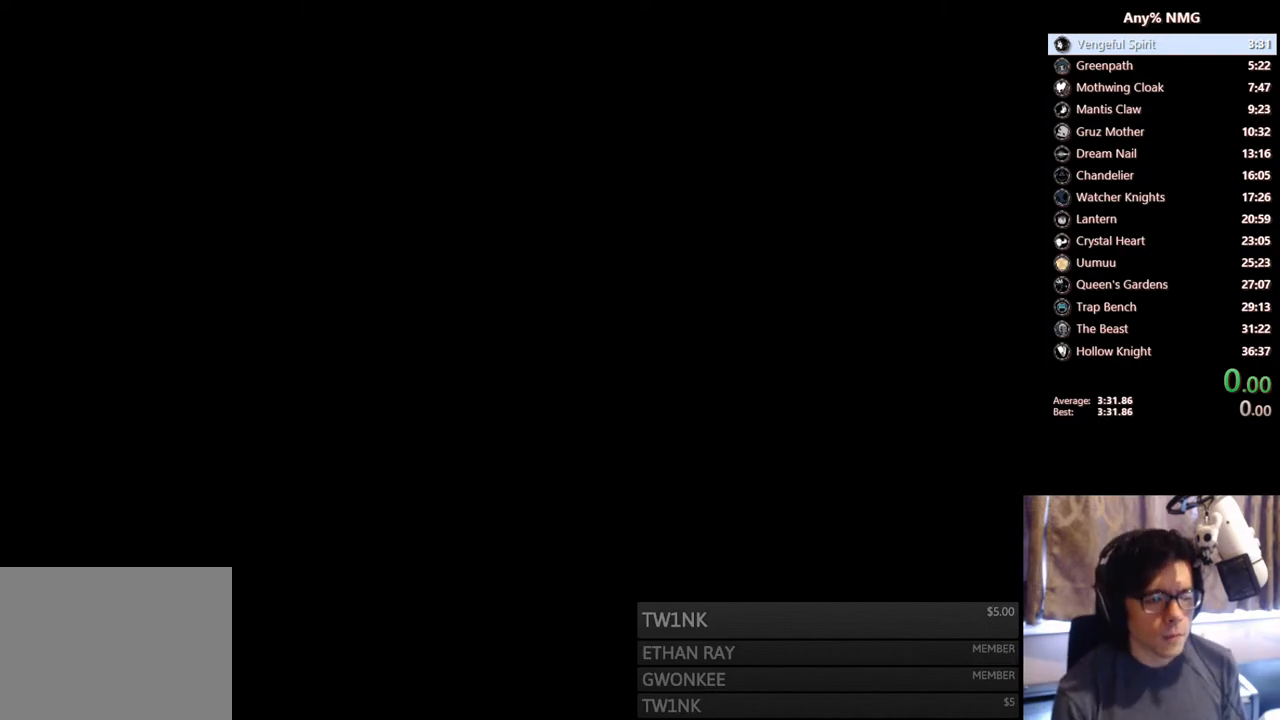
{"buttons": ["DPAD_RIGHT"], "left_stick": "center", "right_stick": "center", "events": []}
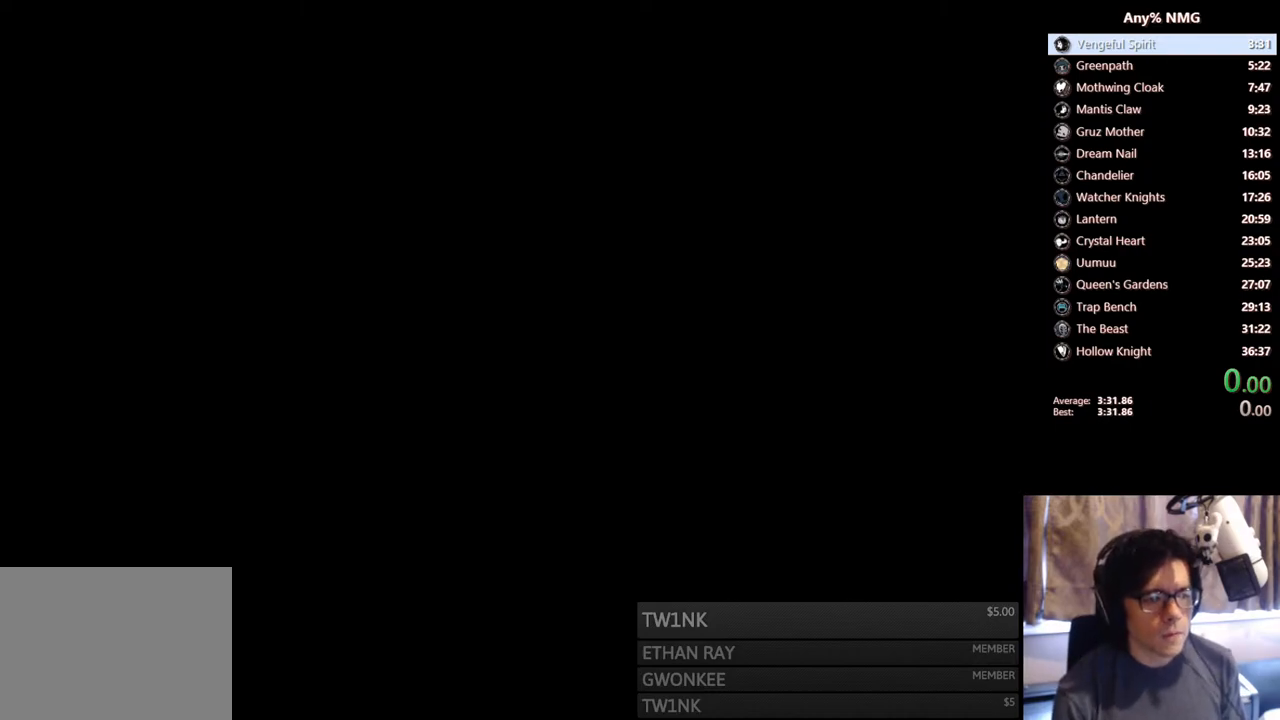
{"buttons": ["DPAD_RIGHT"], "left_stick": "center", "right_stick": "center", "events": []}
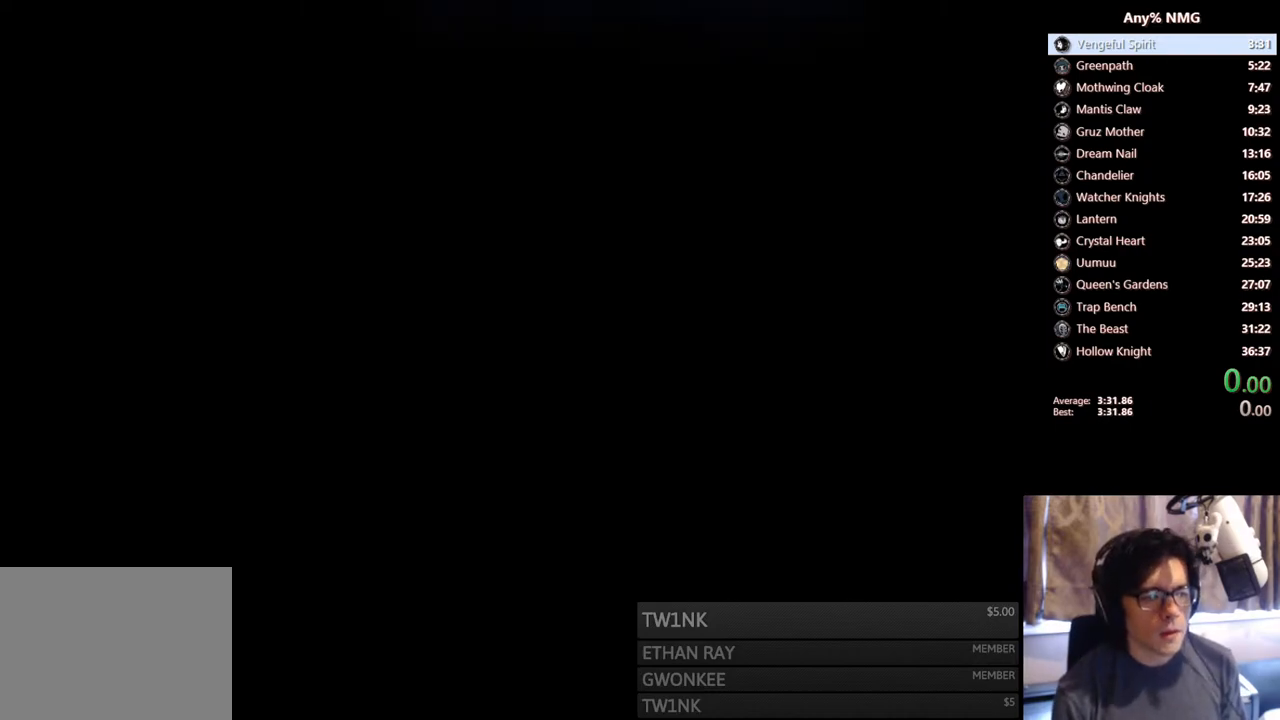
{"buttons": ["DPAD_RIGHT"], "left_stick": "center", "right_stick": "center", "events": []}
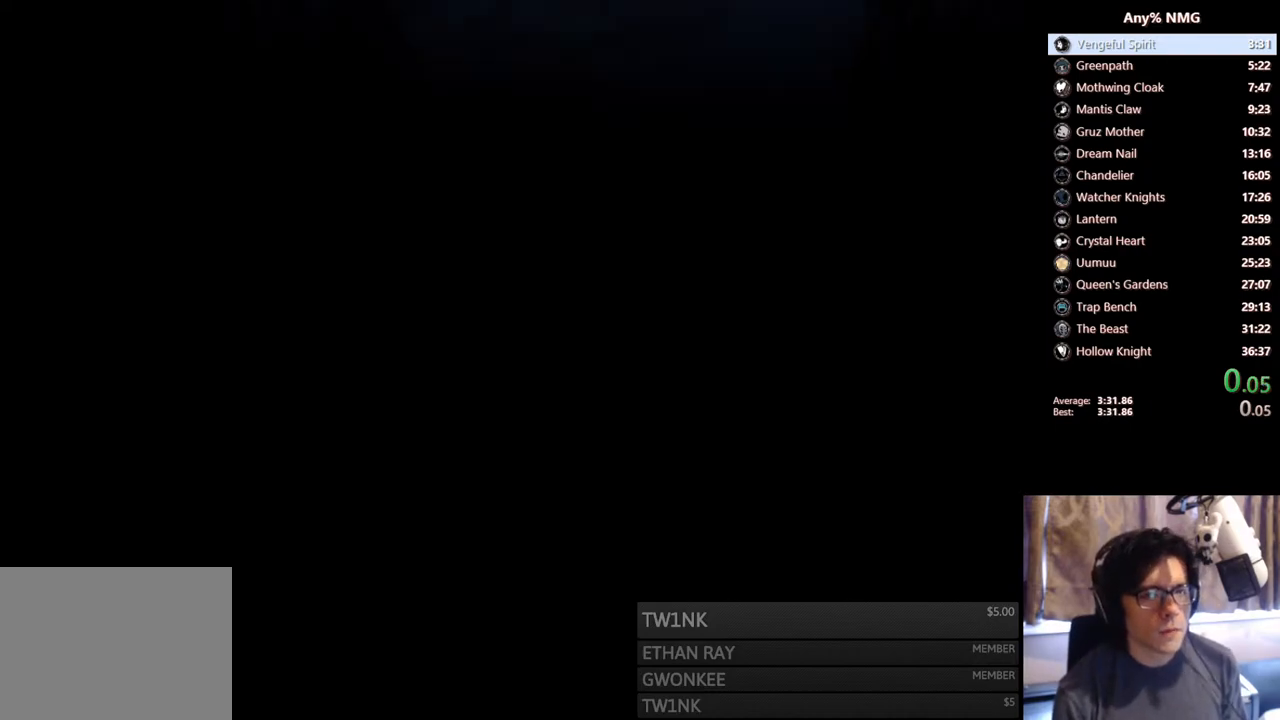
{"buttons": ["DPAD_RIGHT"], "left_stick": "center", "right_stick": "center", "events": []}
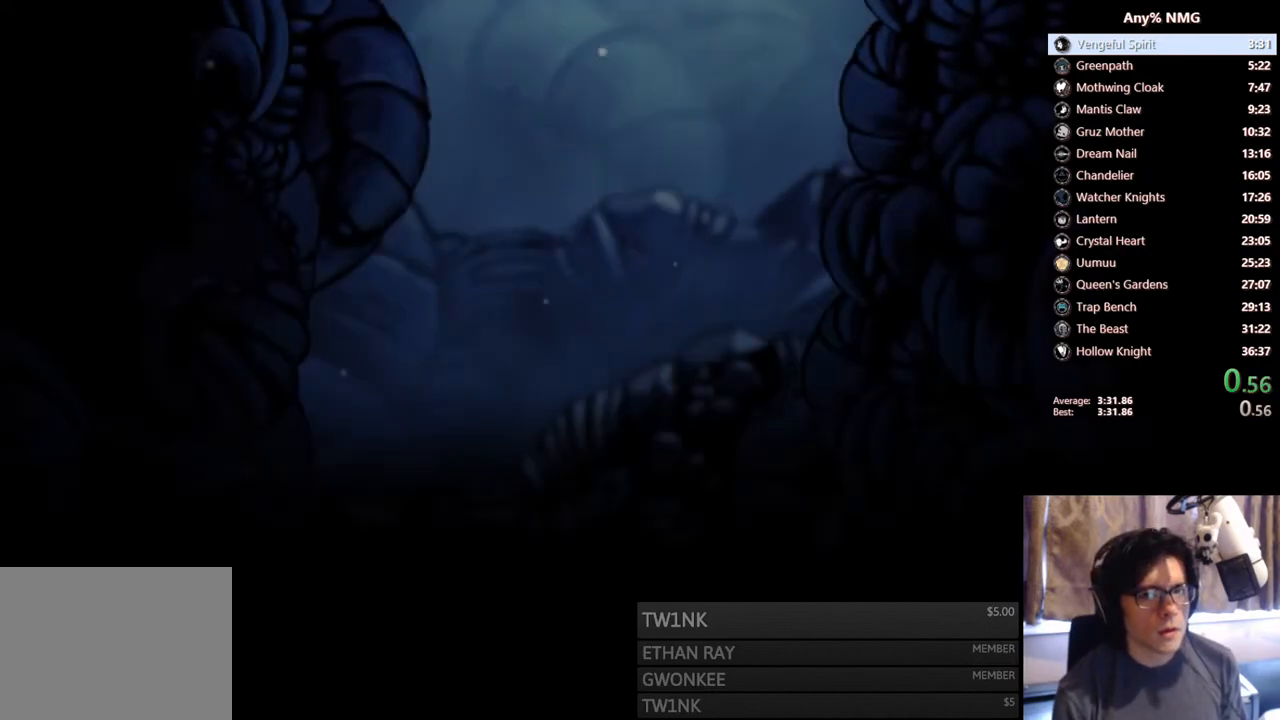
{"buttons": ["DPAD_RIGHT"], "left_stick": "center", "right_stick": "center", "events": []}
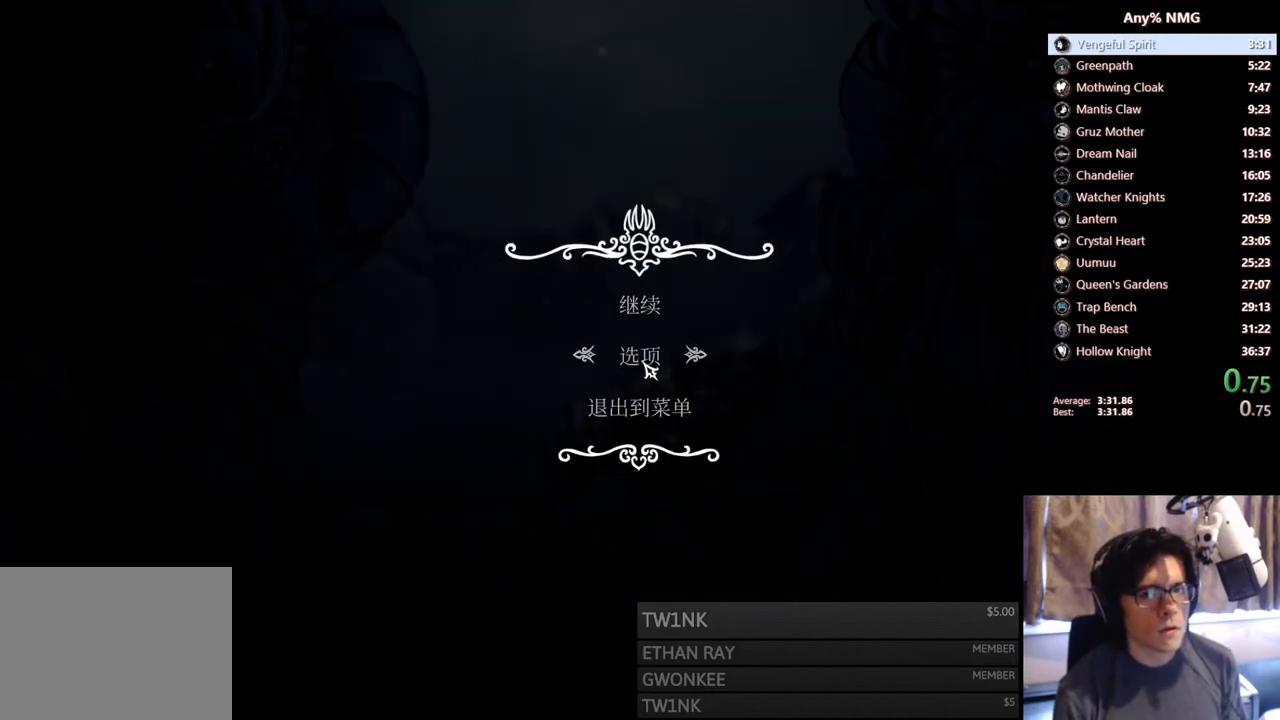
{"buttons": ["DPAD_RIGHT"], "left_stick": "center", "right_stick": "center", "events": [[33, "B", "down"], [83, "B", "up"], [150, "B", "down"], [183, "B", "up"], [250, "B", "down"], [283, "B", "up"], [333, "B", "down"], [367, "B", "up"], [450, "B", "down"], [467, "B", "up"]]}
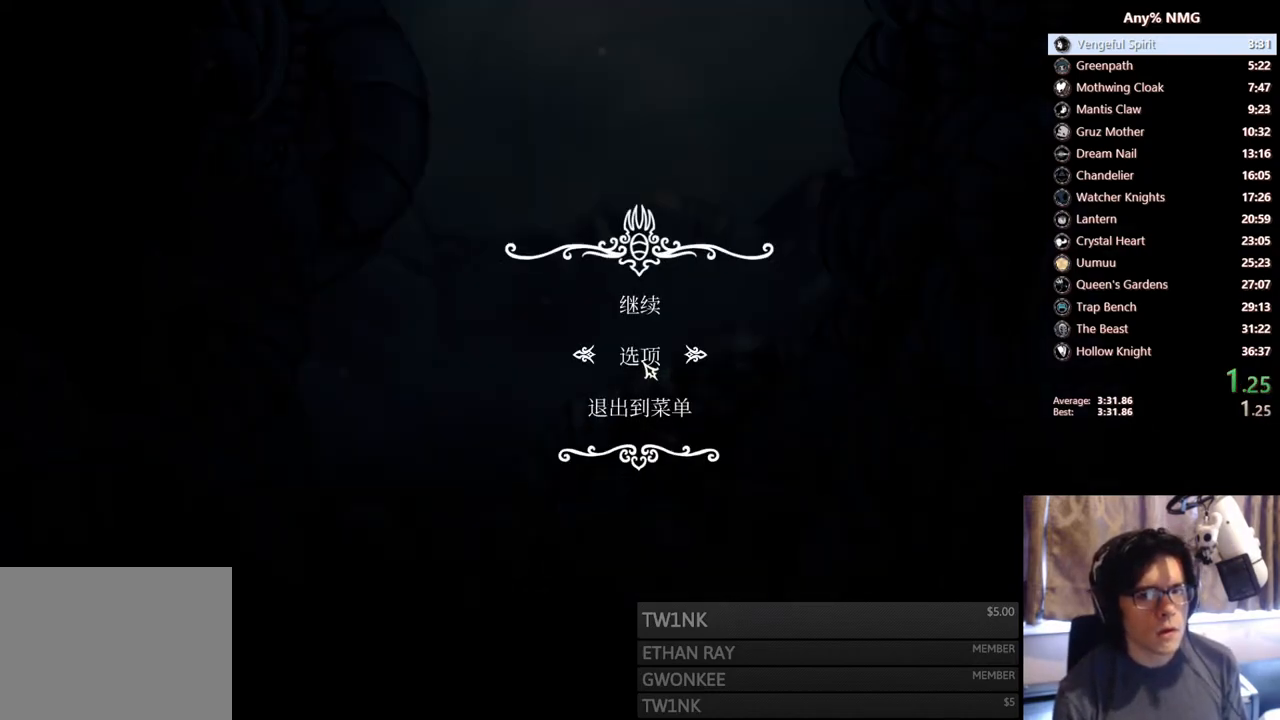
{"buttons": ["DPAD_RIGHT"], "left_stick": "center", "right_stick": "center", "events": [[33, "B", "down"], [50, "B", "up"], [117, "B", "down"], [150, "B", "up"]]}
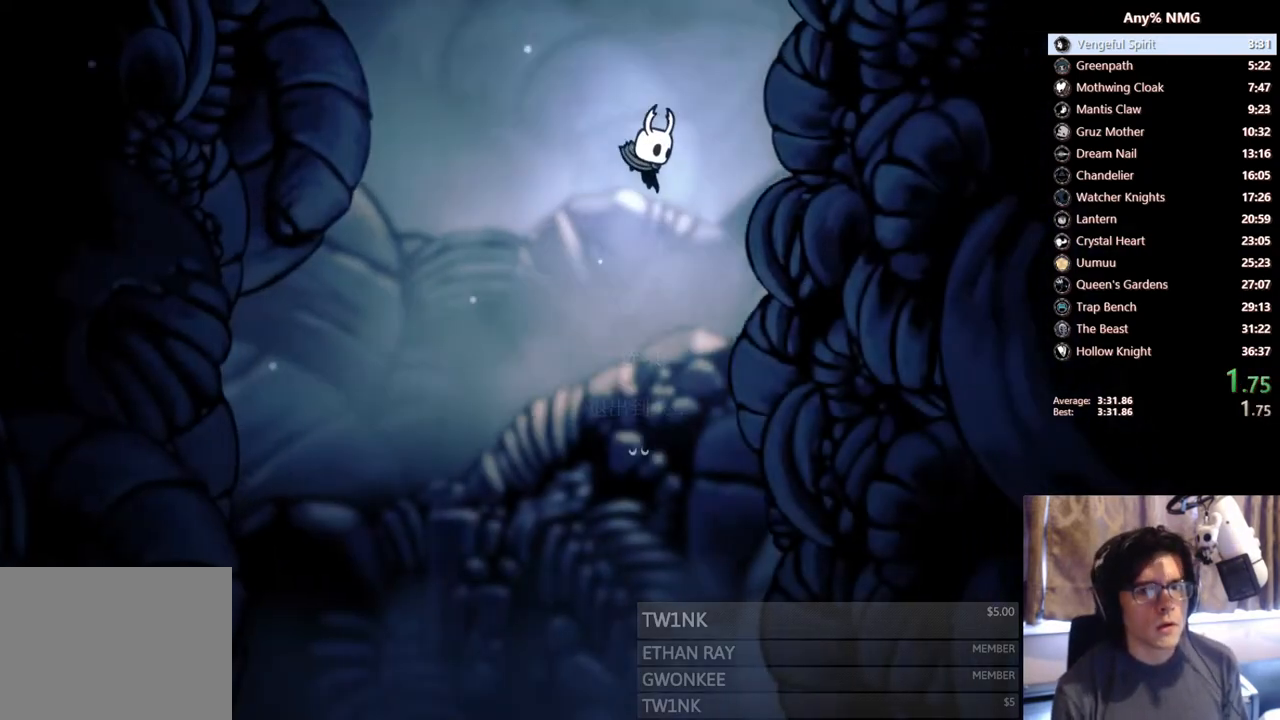
{"buttons": ["DPAD_RIGHT"], "left_stick": "center", "right_stick": "center", "events": []}
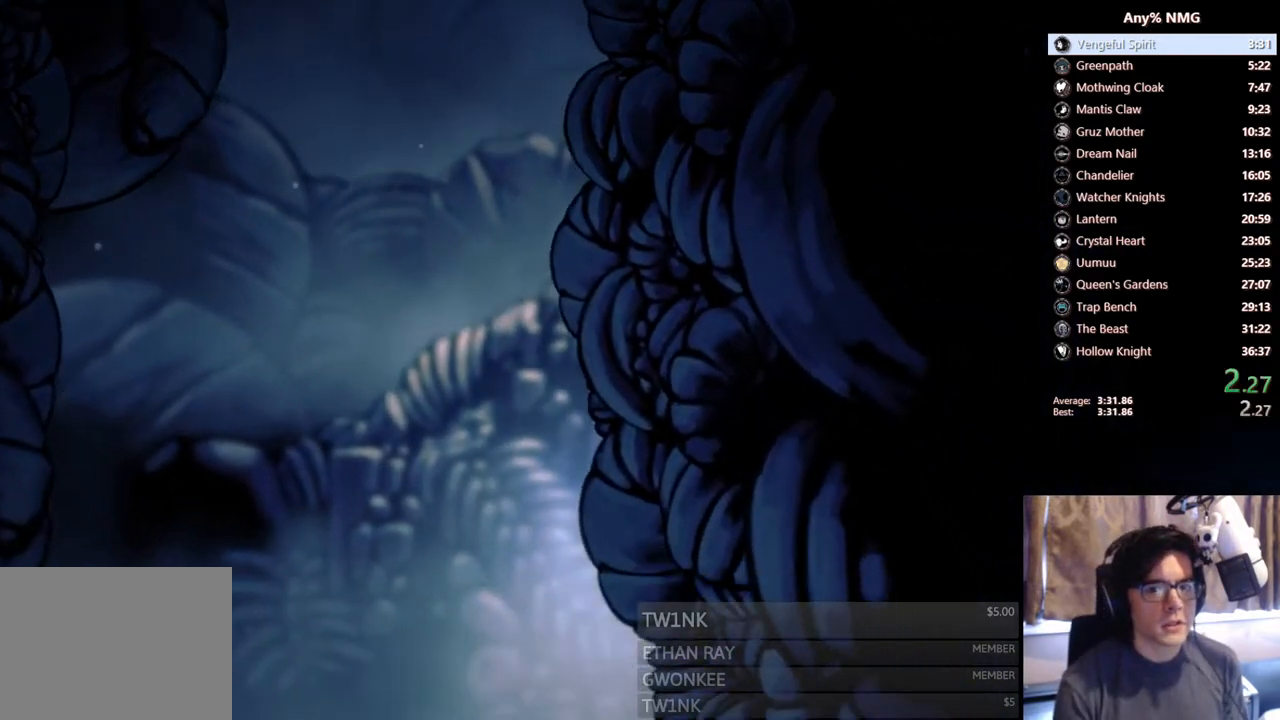
{"buttons": ["HOME"], "left_stick": "center", "right_stick": "center", "events": [[183, "SELECT", "down"], [267, "DPAD_RIGHT", "up"], [367, "HOME", "down"], [367, "SELECT", "up"]]}
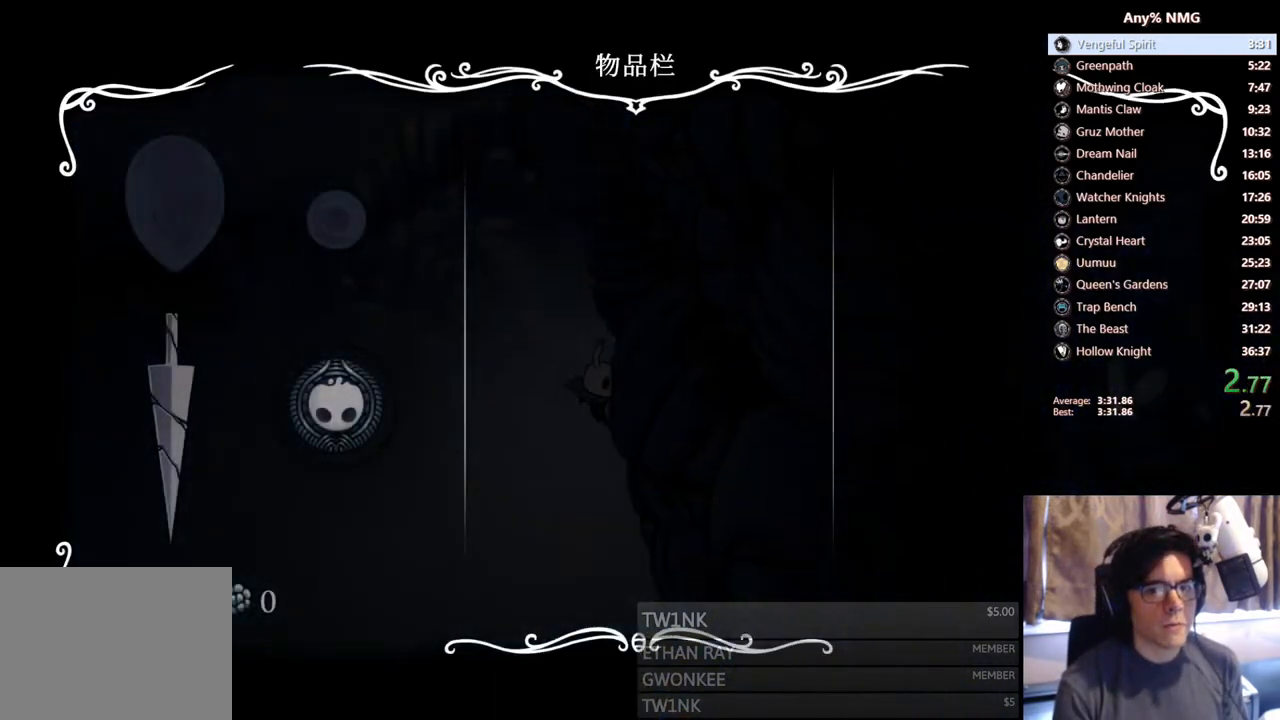
{"buttons": ["HOME"], "left_stick": "center", "right_stick": "center", "events": []}
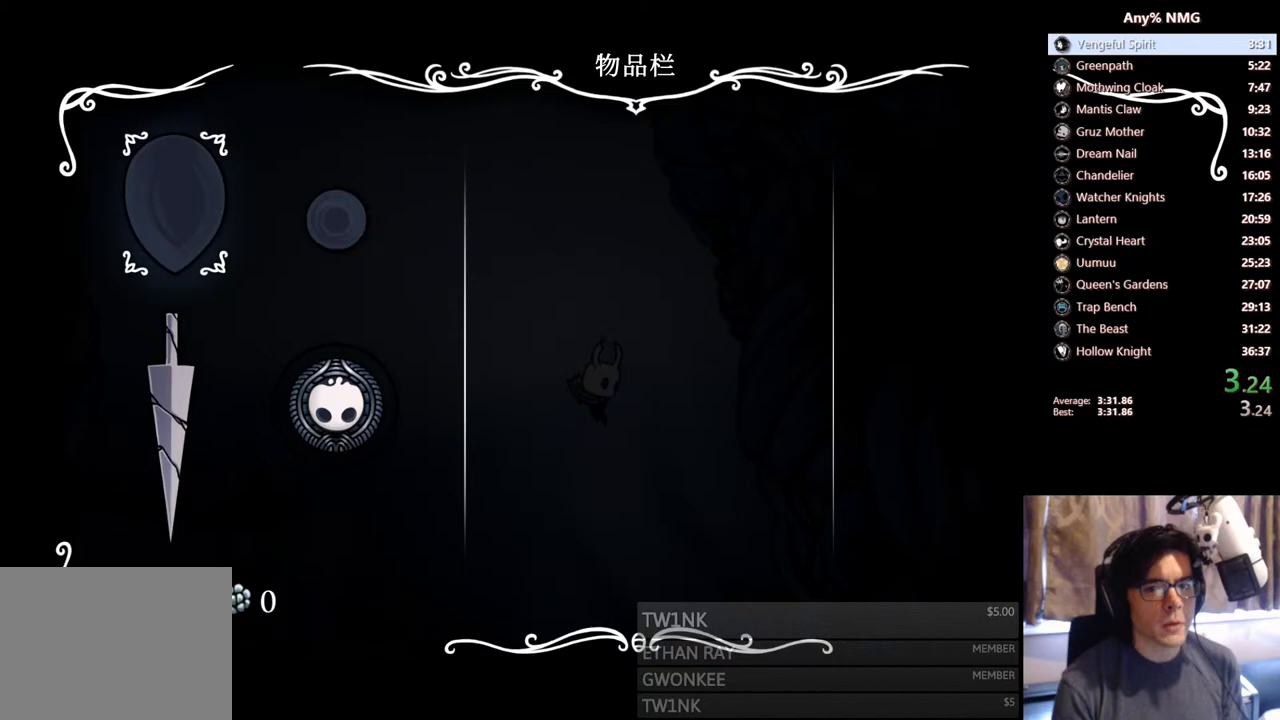
{"buttons": ["B", "HOME"], "left_stick": "center", "right_stick": "center", "events": [[417, "B", "down"]]}
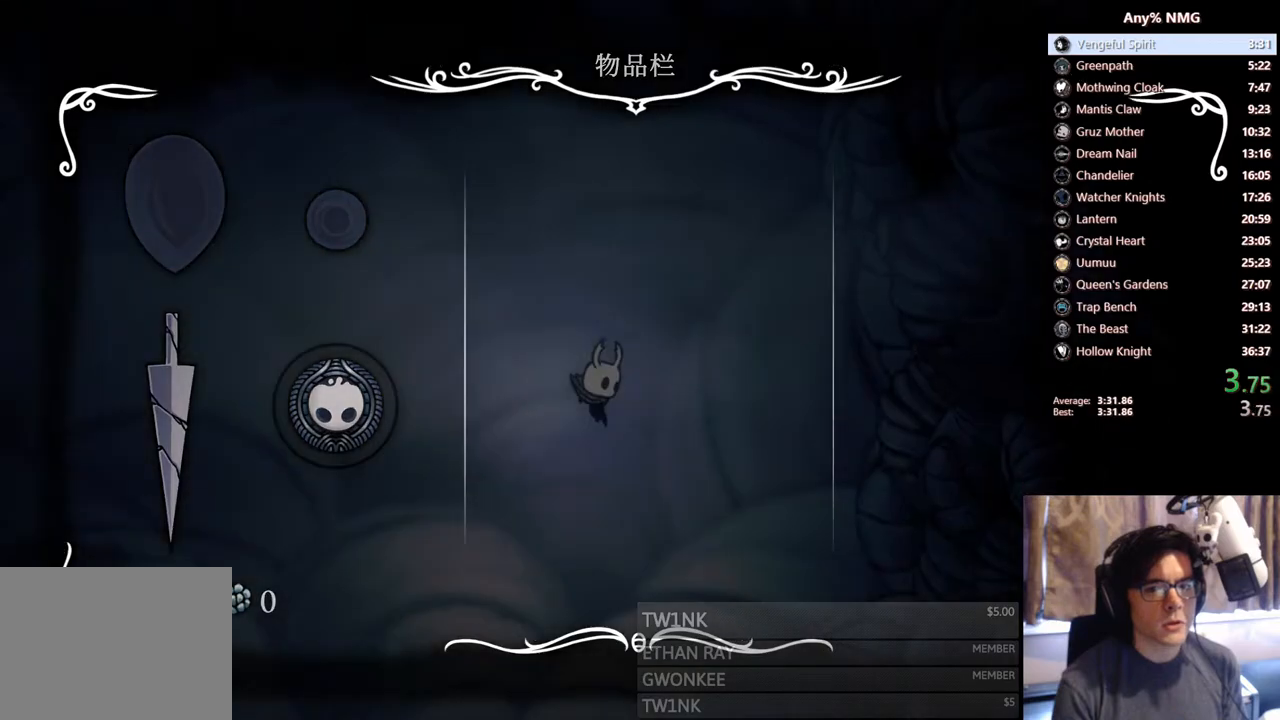
{"buttons": ["A", "DPAD_RIGHT"], "left_stick": "center", "right_stick": "center", "events": [[50, "B", "up"], [50, "HOME", "up"], [167, "DPAD_RIGHT", "down"], [350, "A", "down"]]}
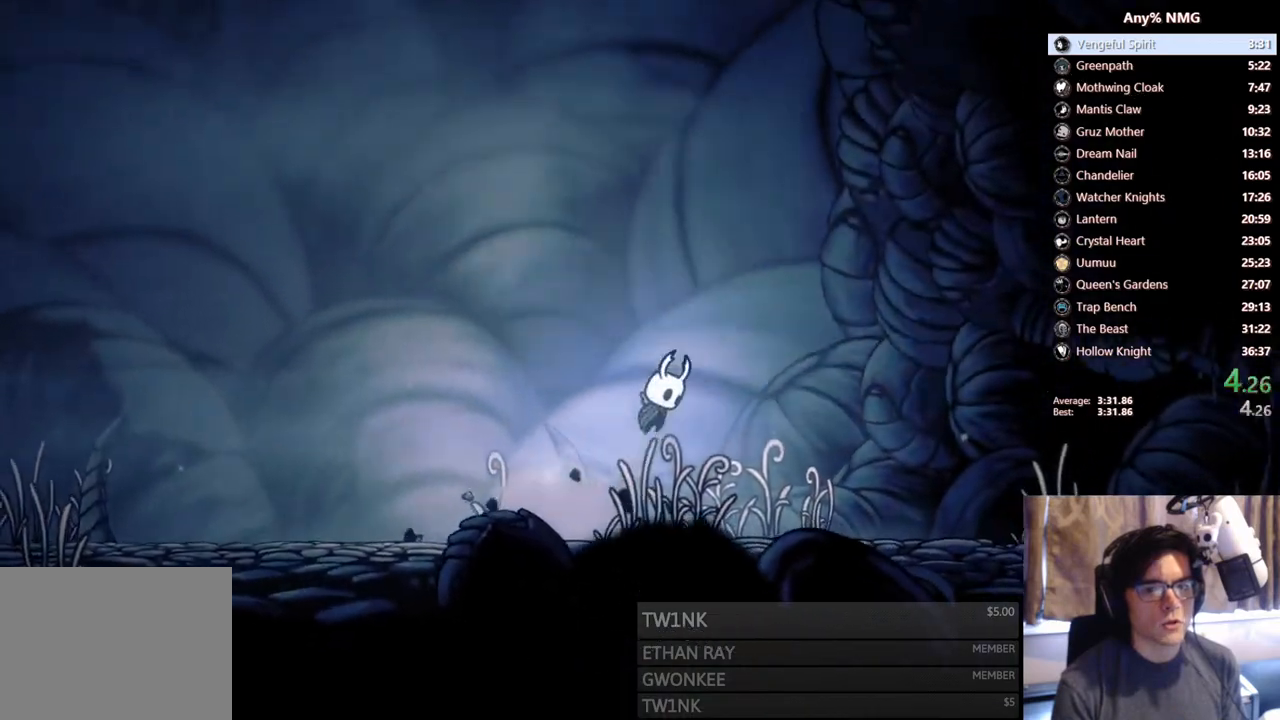
{"buttons": ["A", "DPAD_RIGHT"], "left_stick": "center", "right_stick": "center", "events": []}
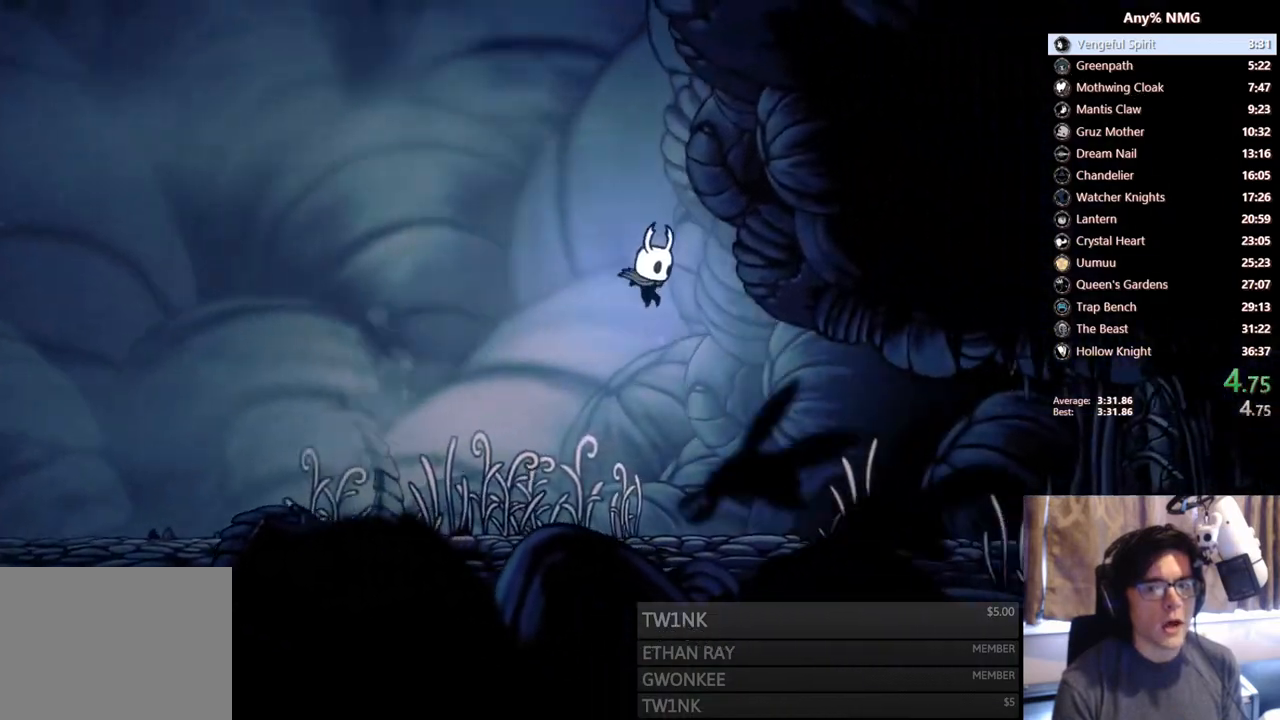
{"buttons": ["DPAD_RIGHT"], "left_stick": "center", "right_stick": "center", "events": [[133, "A", "up"], [267, "X", "down"], [483, "X", "up"]]}
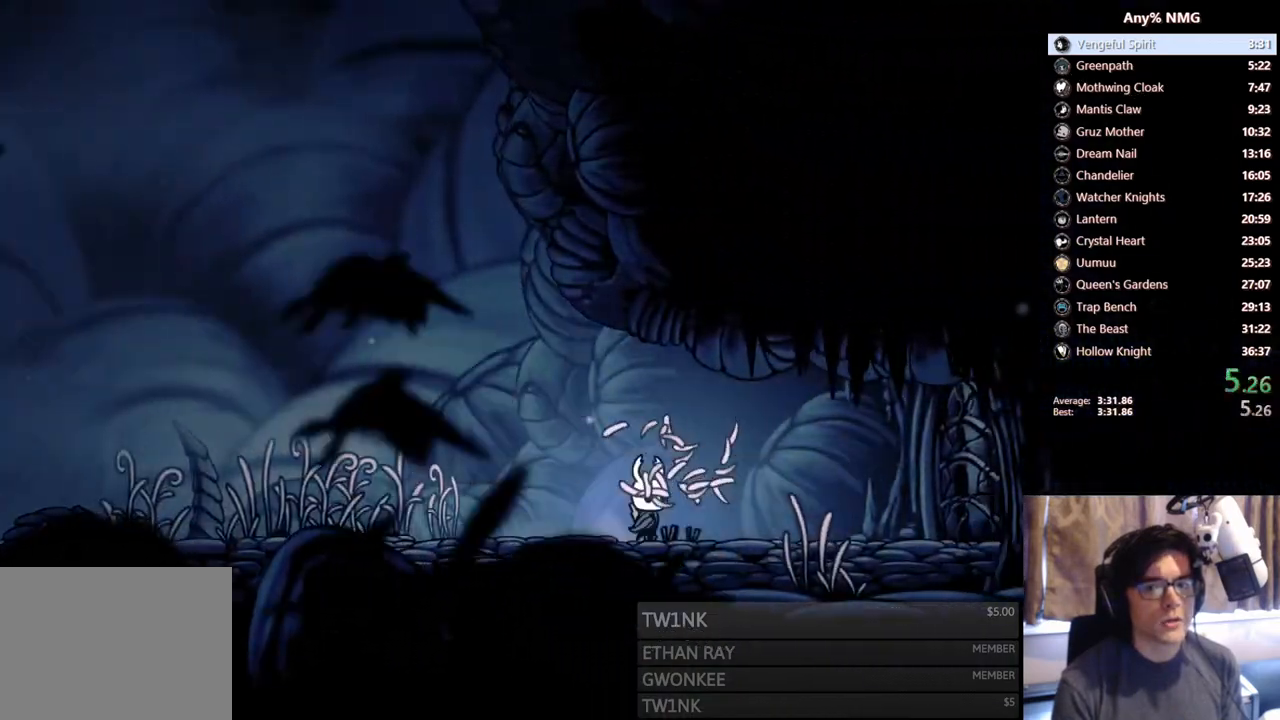
{"buttons": ["A", "DPAD_UP", "DPAD_RIGHT"], "left_stick": "center", "right_stick": "center", "events": [[417, "DPAD_UP", "down"], [450, "A", "down"]]}
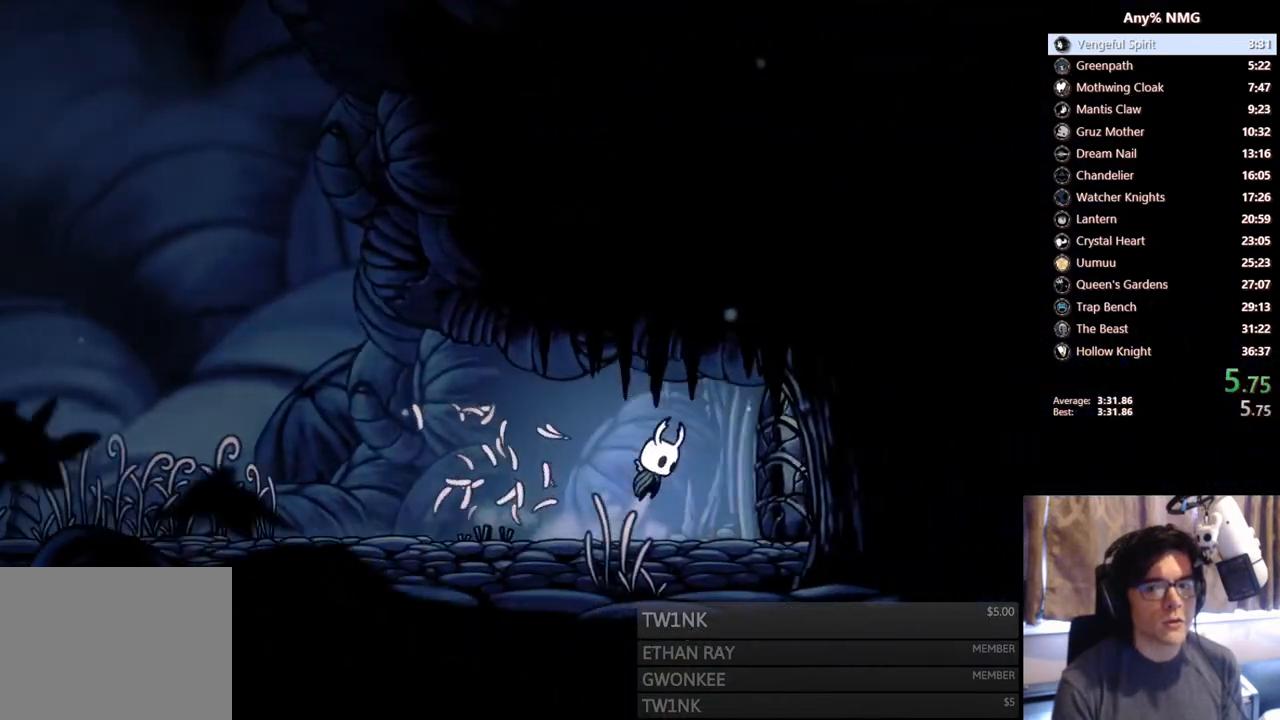
{"buttons": ["DPAD_RIGHT"], "left_stick": "center", "right_stick": "center", "events": [[17, "A", "up"], [183, "X", "down"], [417, "X", "up"], [467, "DPAD_UP", "up"]]}
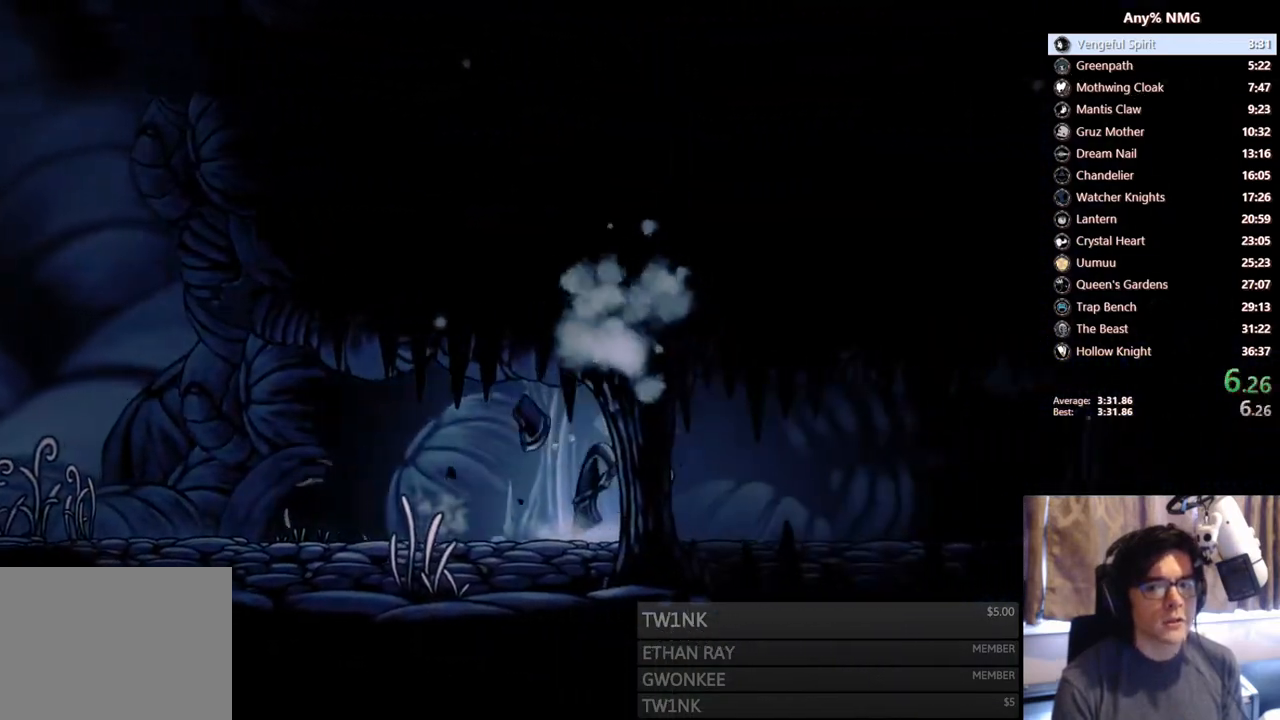
{"buttons": ["DPAD_RIGHT"], "left_stick": "center", "right_stick": "center", "events": []}
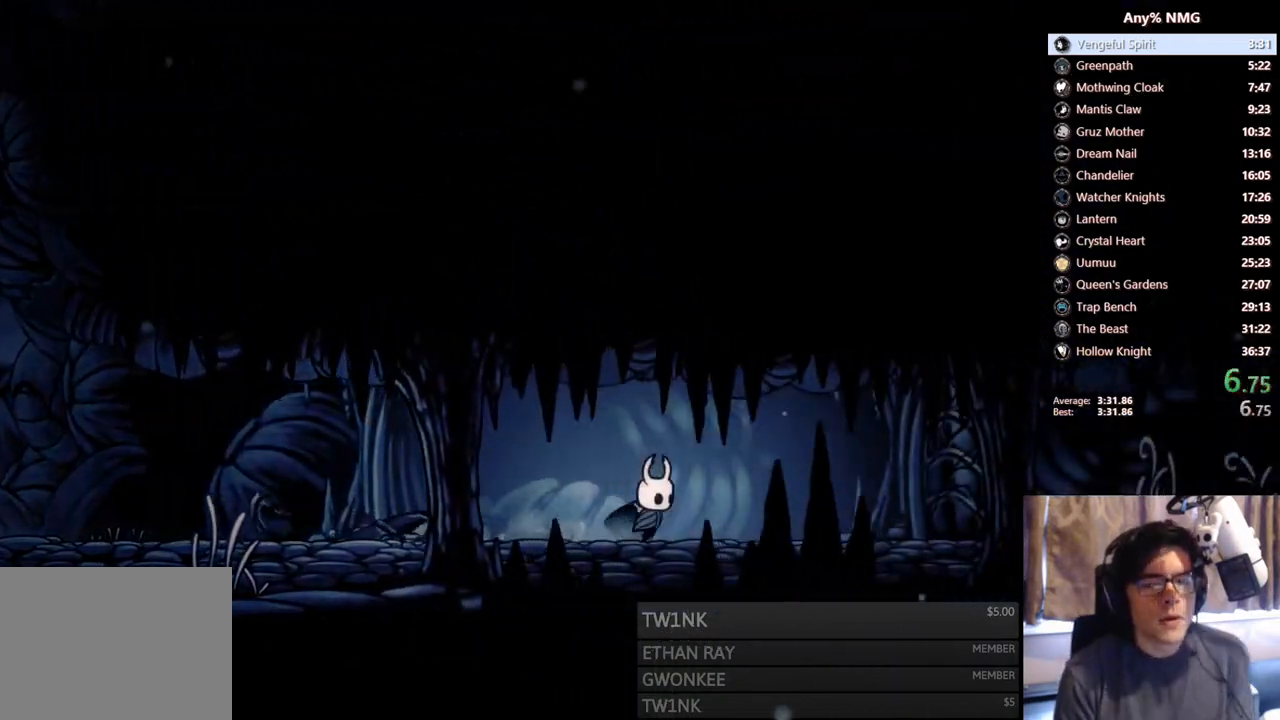
{"buttons": ["DPAD_UP", "DPAD_RIGHT"], "left_stick": "center", "right_stick": "center", "events": [[300, "A", "down"], [400, "A", "up"], [467, "DPAD_UP", "down"]]}
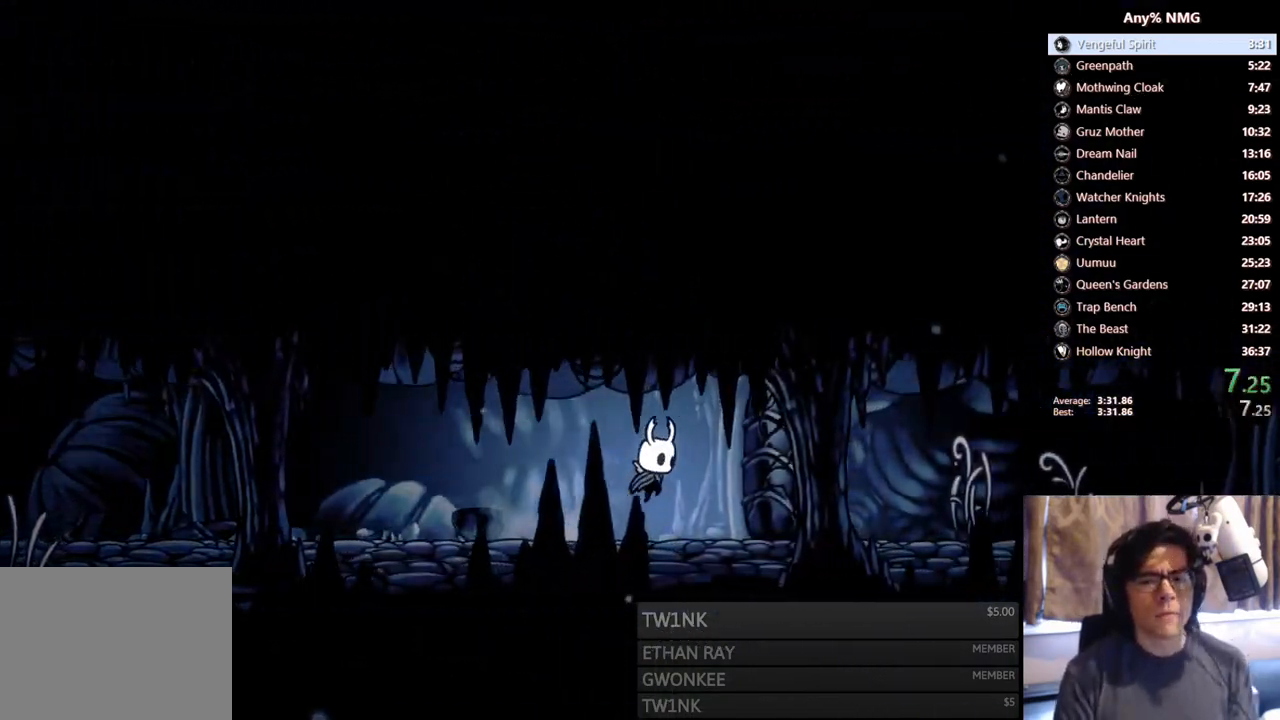
{"buttons": ["DPAD_RIGHT"], "left_stick": "center", "right_stick": "center", "events": [[117, "X", "down"], [333, "X", "up"], [367, "DPAD_UP", "up"]]}
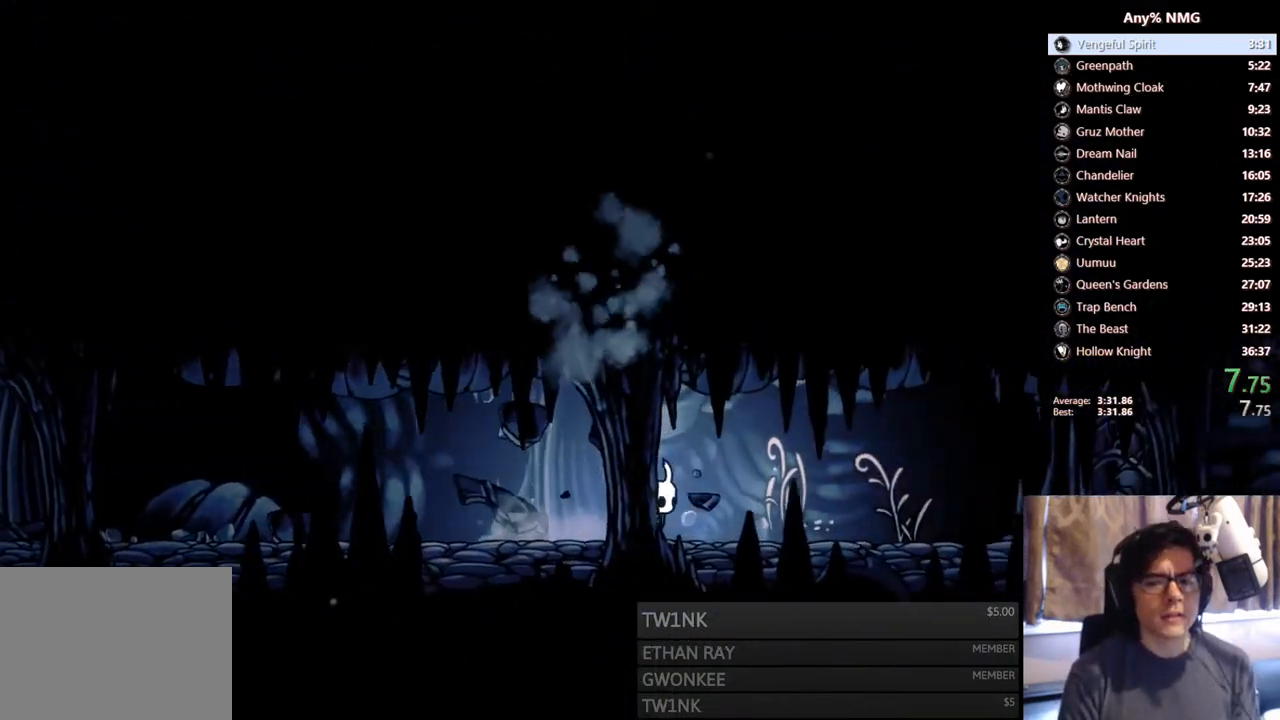
{"buttons": ["DPAD_RIGHT"], "left_stick": "center", "right_stick": "center", "events": [[183, "X", "down"], [433, "X", "up"]]}
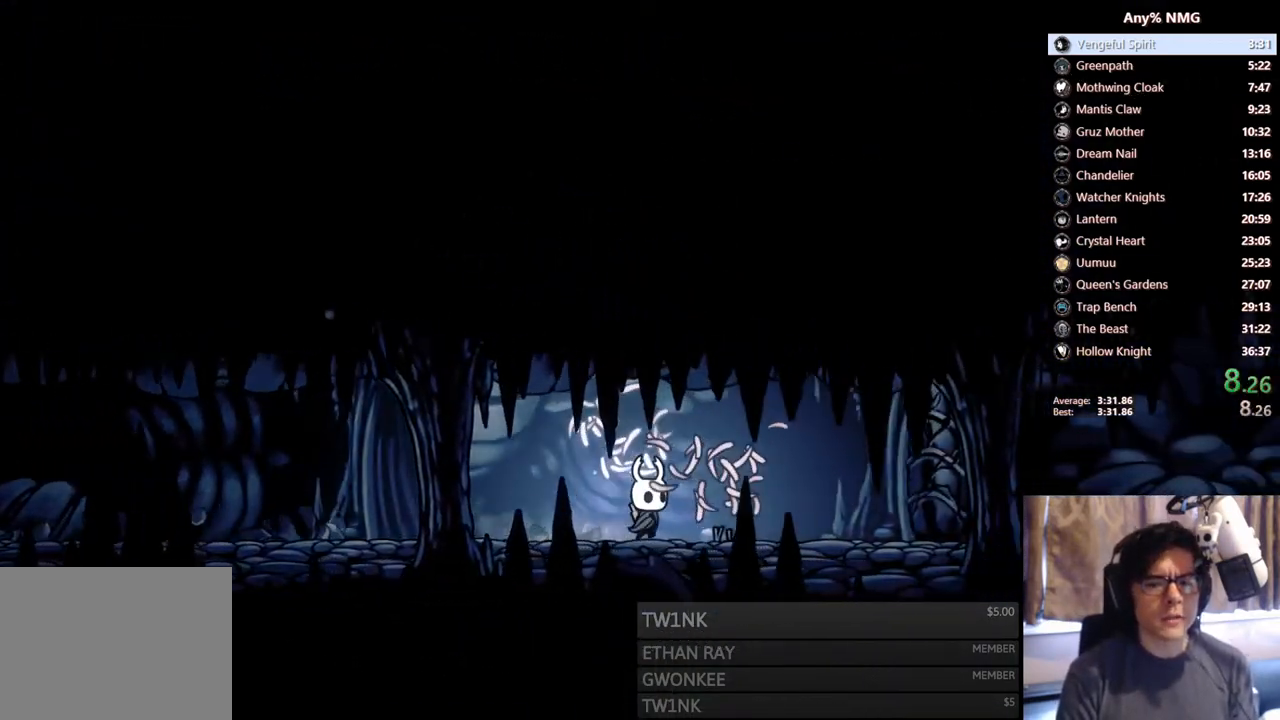
{"buttons": ["DPAD_UP", "DPAD_RIGHT"], "left_stick": "center", "right_stick": "center", "events": [[283, "A", "down"], [367, "A", "up"], [383, "DPAD_UP", "down"]]}
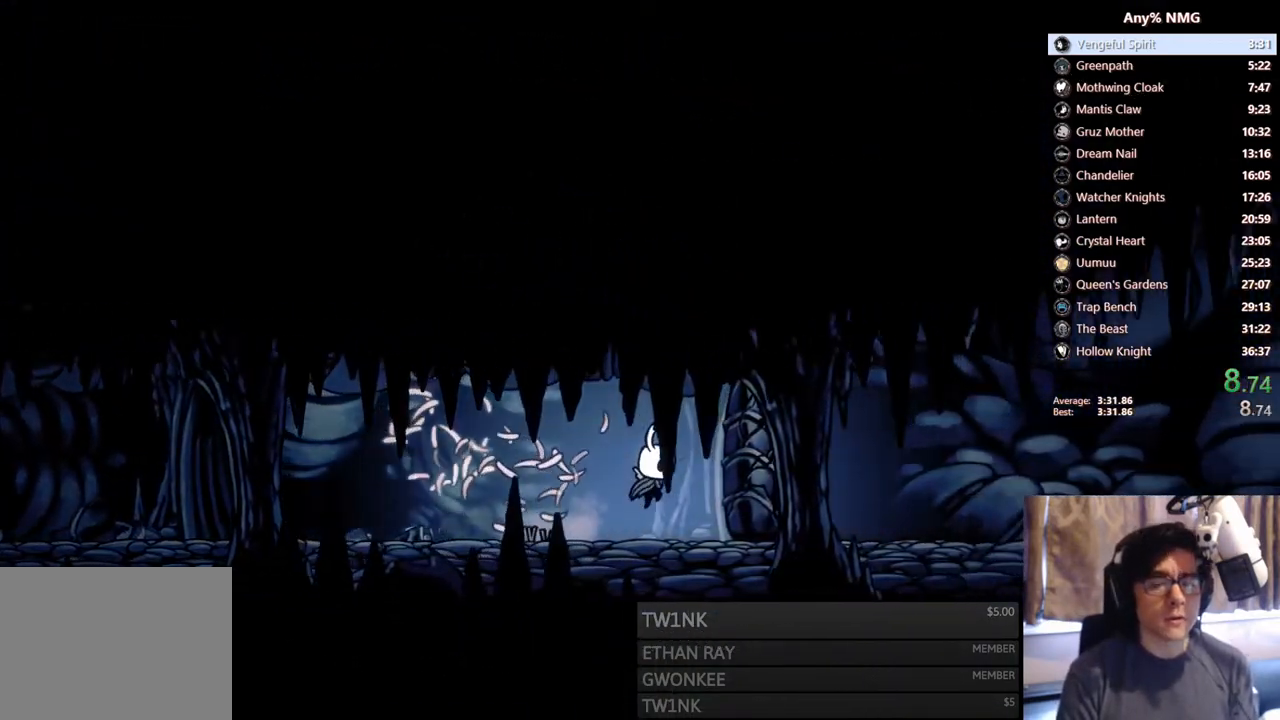
{"buttons": ["DPAD_RIGHT"], "left_stick": "center", "right_stick": "center", "events": [[83, "X", "down"], [333, "X", "up"], [350, "DPAD_UP", "up"]]}
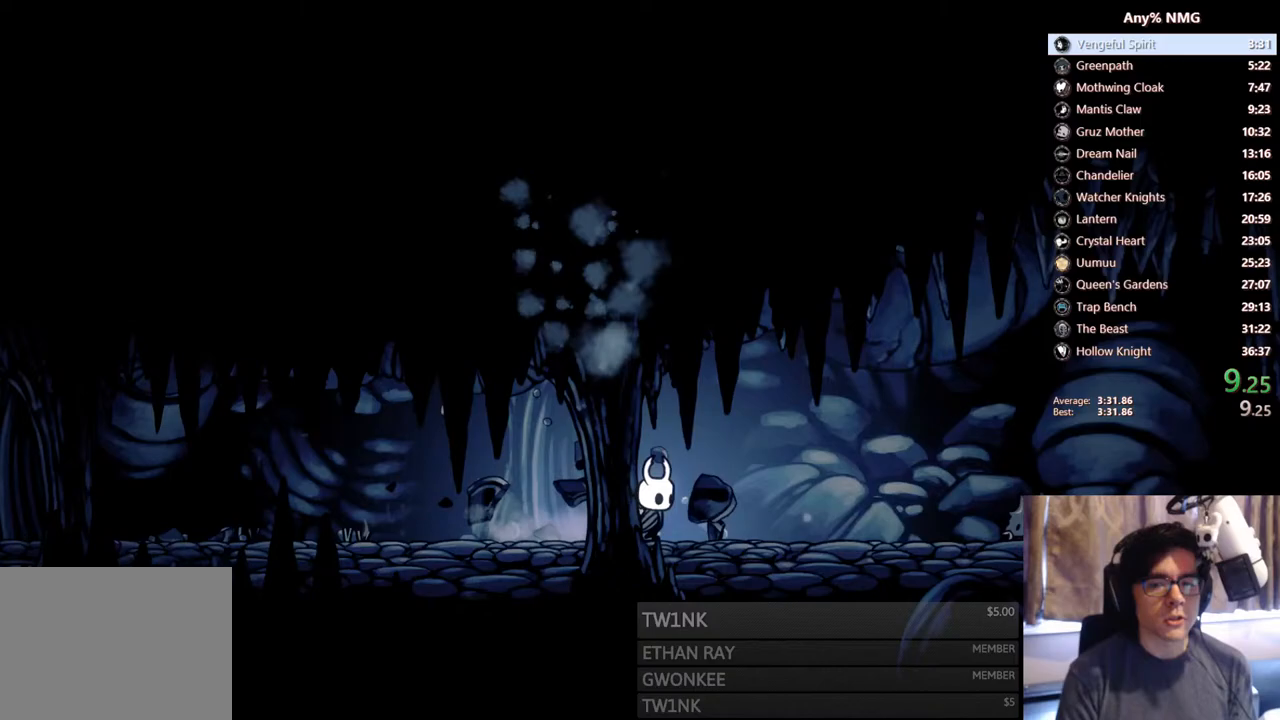
{"buttons": ["DPAD_DOWN", "DPAD_RIGHT"], "left_stick": "center", "right_stick": "center", "events": [[467, "DPAD_DOWN", "down"]]}
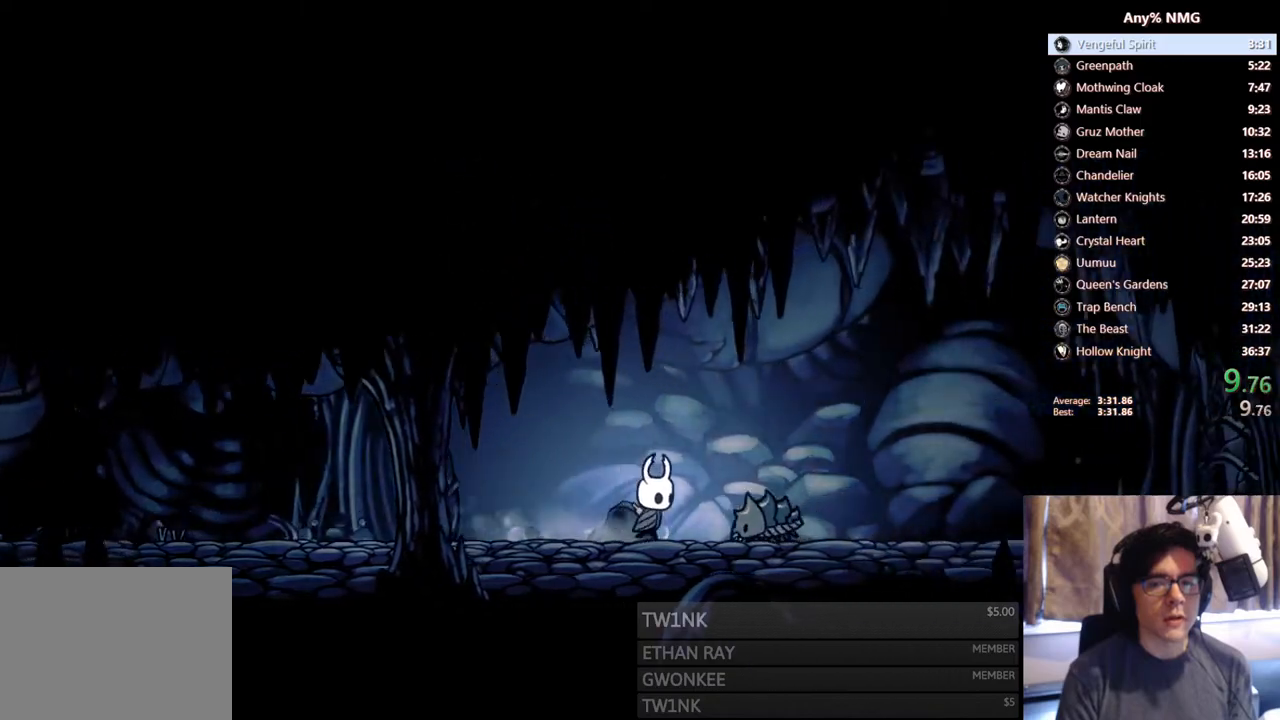
{"buttons": ["DPAD_RIGHT"], "left_stick": "center", "right_stick": "center", "events": [[17, "A", "down"], [33, "X", "down"], [283, "DPAD_DOWN", "up"], [300, "A", "up"], [300, "X", "up"]]}
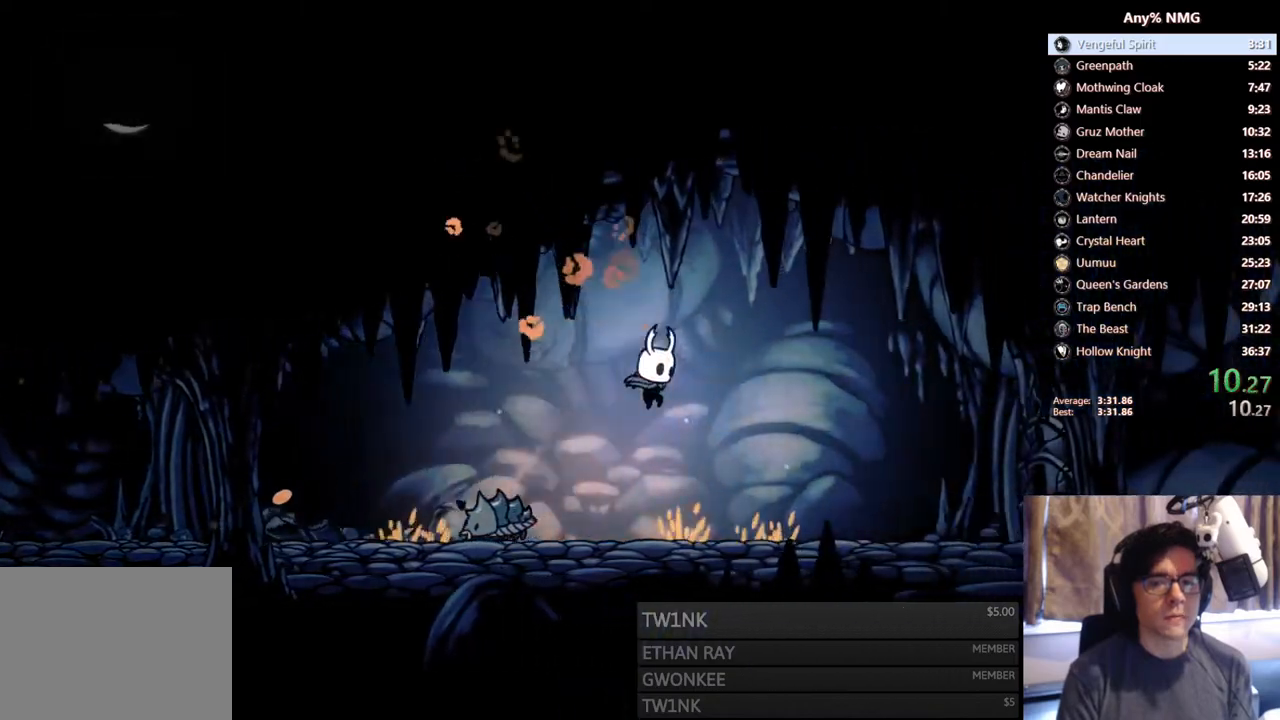
{"buttons": ["DPAD_RIGHT"], "left_stick": "center", "right_stick": "center", "events": [[300, "A", "down"], [500, "A", "up"]]}
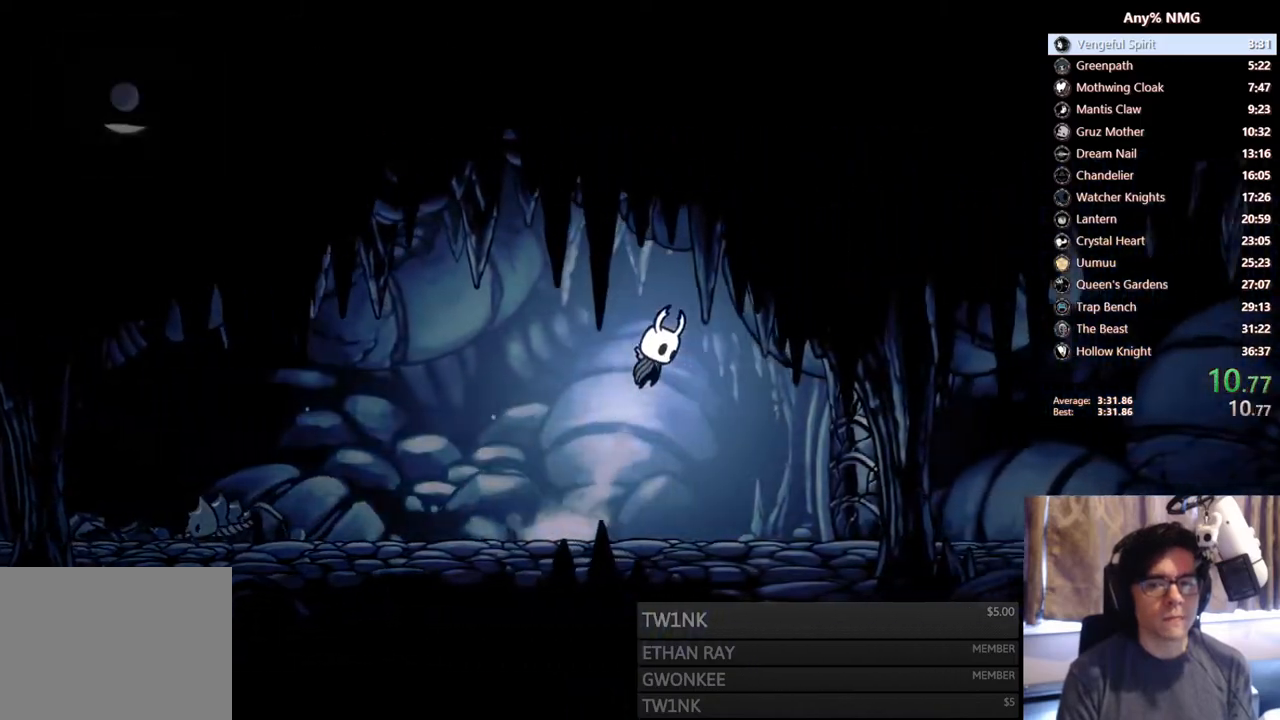
{"buttons": ["X", "DPAD_UP", "DPAD_RIGHT"], "left_stick": "center", "right_stick": "center", "events": [[183, "DPAD_UP", "down"], [383, "X", "down"]]}